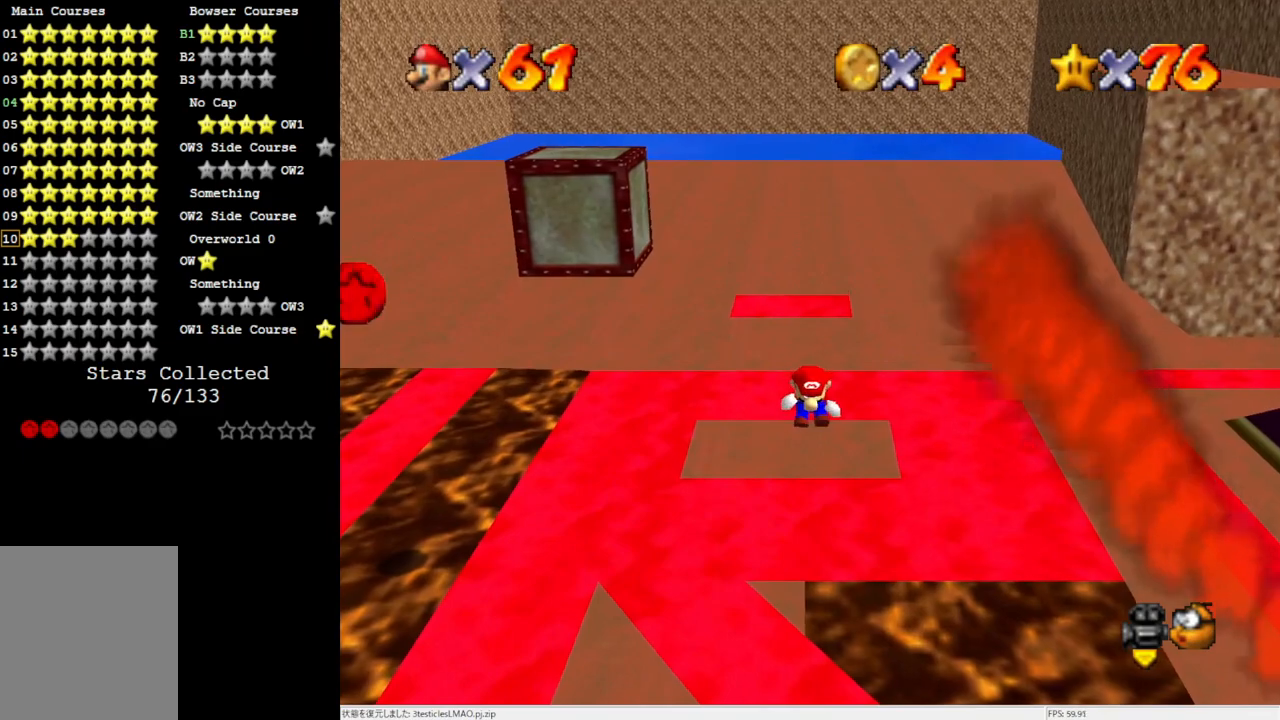
Gameplay with a controller (Nintendo layout); each line is a JSON object with the inputs held at the frame after it. "events" lists button and stick changes between this image and that frame as [ms after this image, input, new state], when the widget could be followed in between. Not read: L3 R3.
{"buttons": ["Z"], "left_stick": "up", "events": [[150, "A", "down"], [183, "A", "up"], [350, "A", "down"], [417, "A", "up"]]}
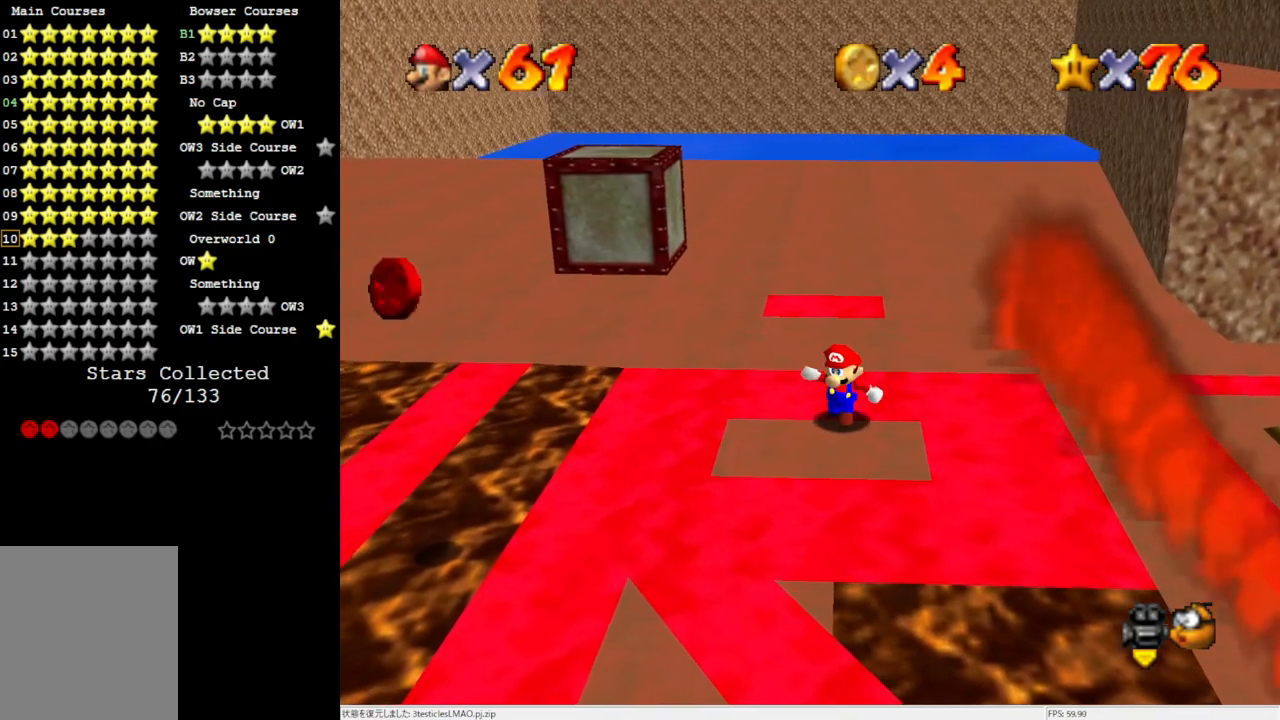
{"buttons": [], "left_stick": "down", "events": [[150, "left_stick", "center"], [183, "Z", "up"], [250, "left_stick", "down"]]}
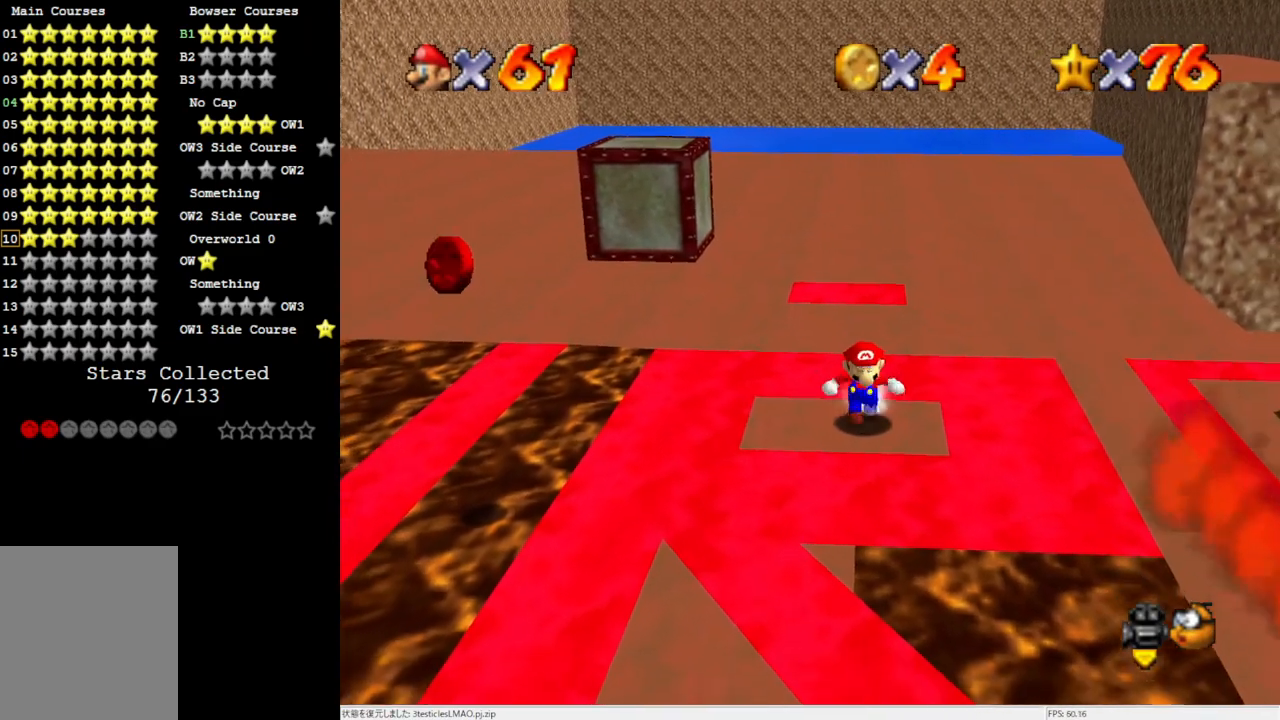
{"buttons": ["Z"], "left_stick": "up", "events": [[117, "Z", "down"], [150, "left_stick", "up"], [167, "A", "down"], [350, "A", "up"]]}
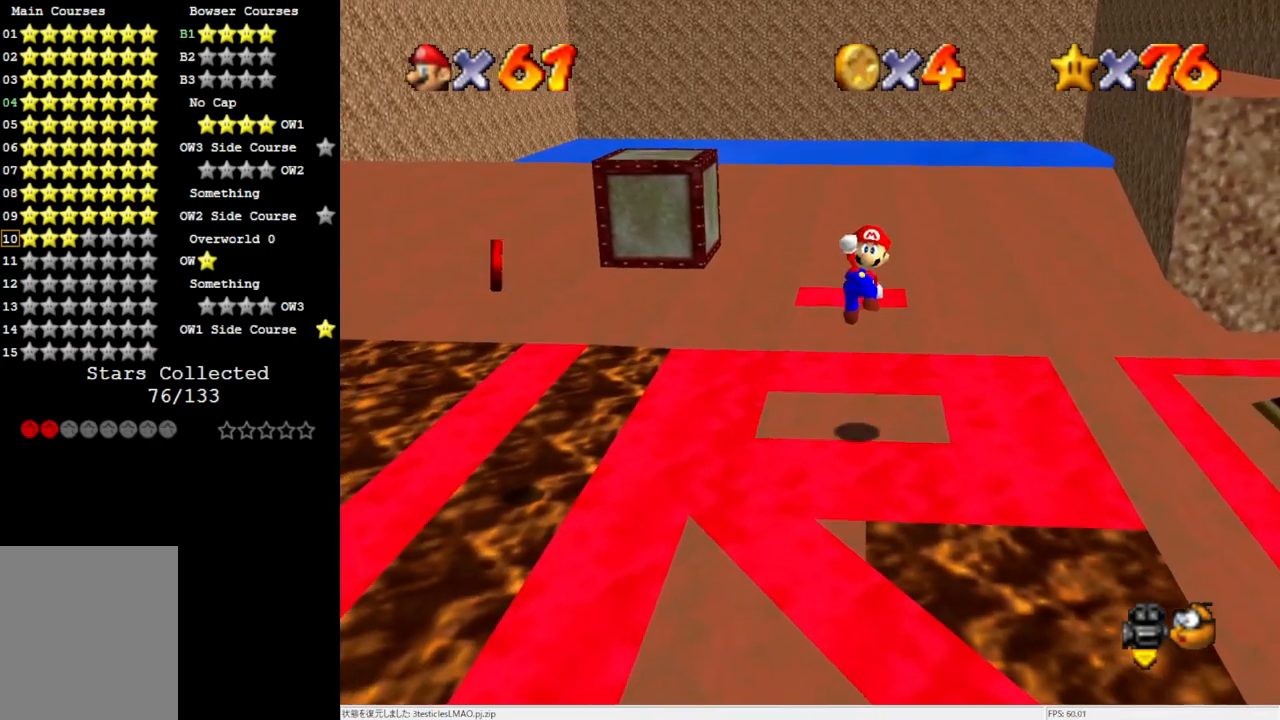
{"buttons": [], "left_stick": "center", "events": [[250, "Z", "up"], [283, "left_stick", "center"]]}
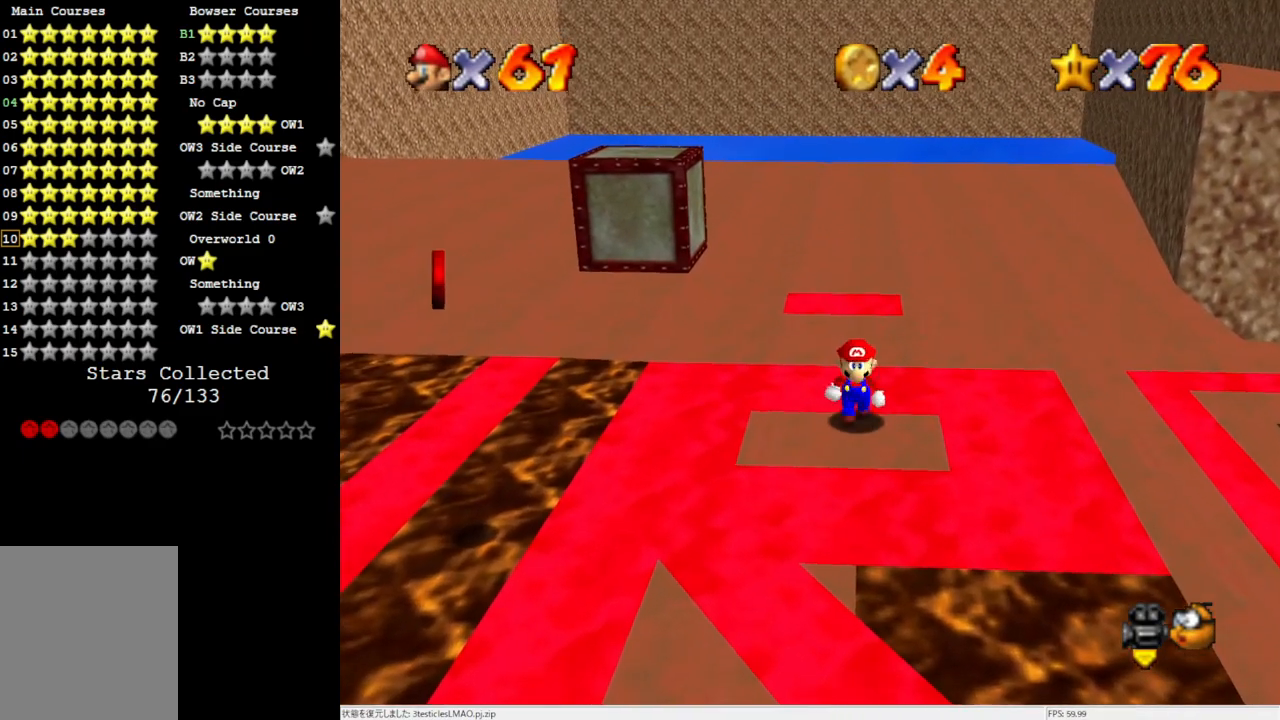
{"buttons": ["A", "Z"], "left_stick": "up", "events": [[17, "left_stick", "down"], [417, "Z", "down"], [450, "A", "down"], [483, "left_stick", "up"]]}
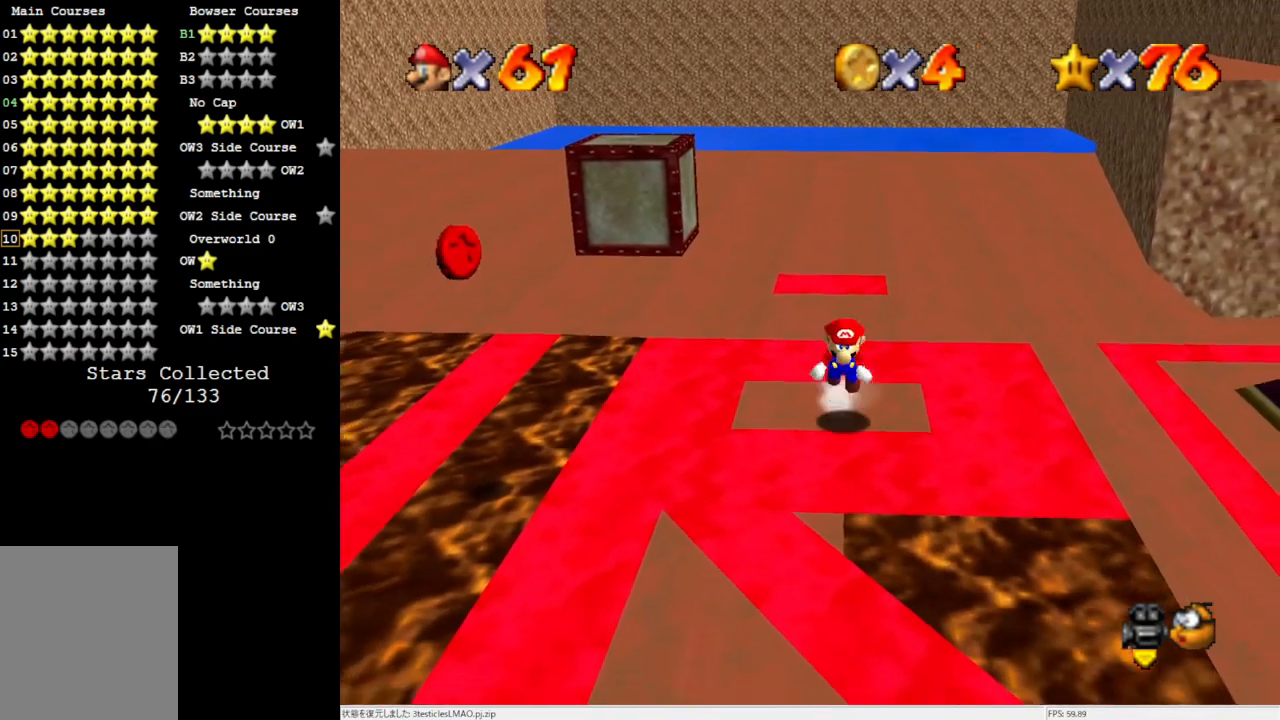
{"buttons": ["A", "Z"], "left_stick": "up", "events": [[383, "A", "up"], [483, "A", "down"]]}
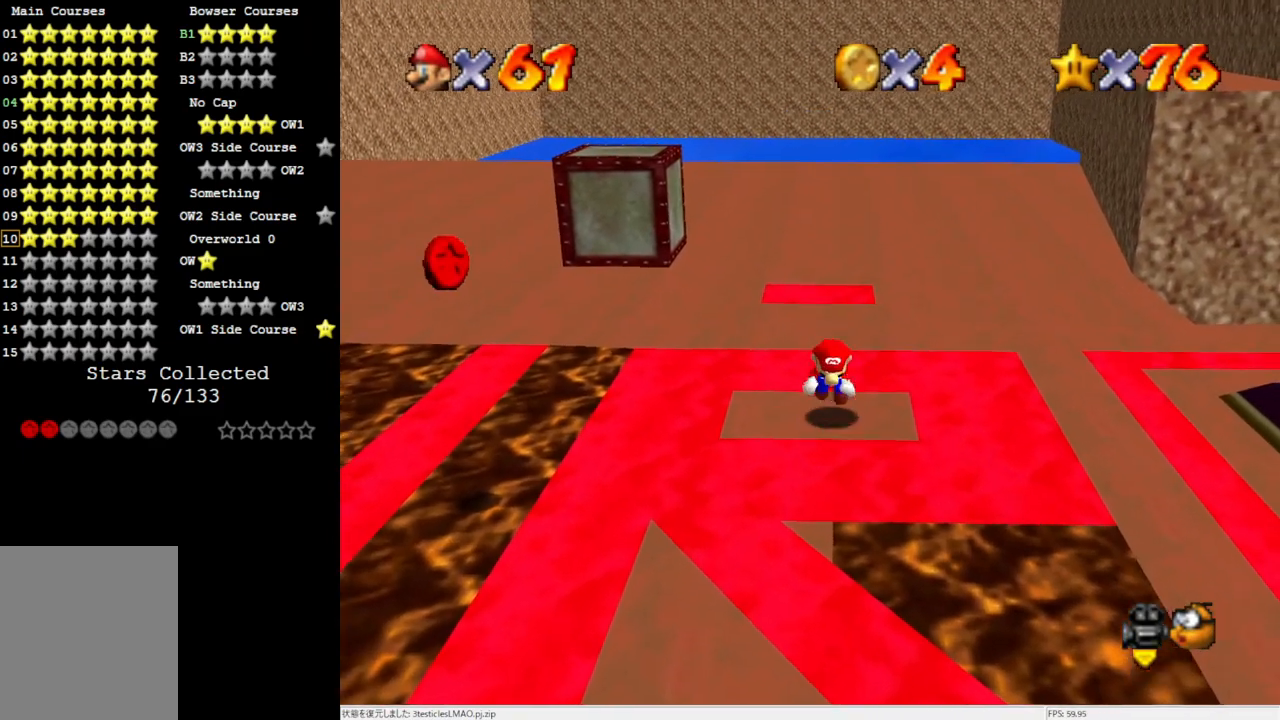
{"buttons": ["Z"], "left_stick": "up", "events": [[50, "A", "up"], [150, "A", "down"], [217, "A", "up"]]}
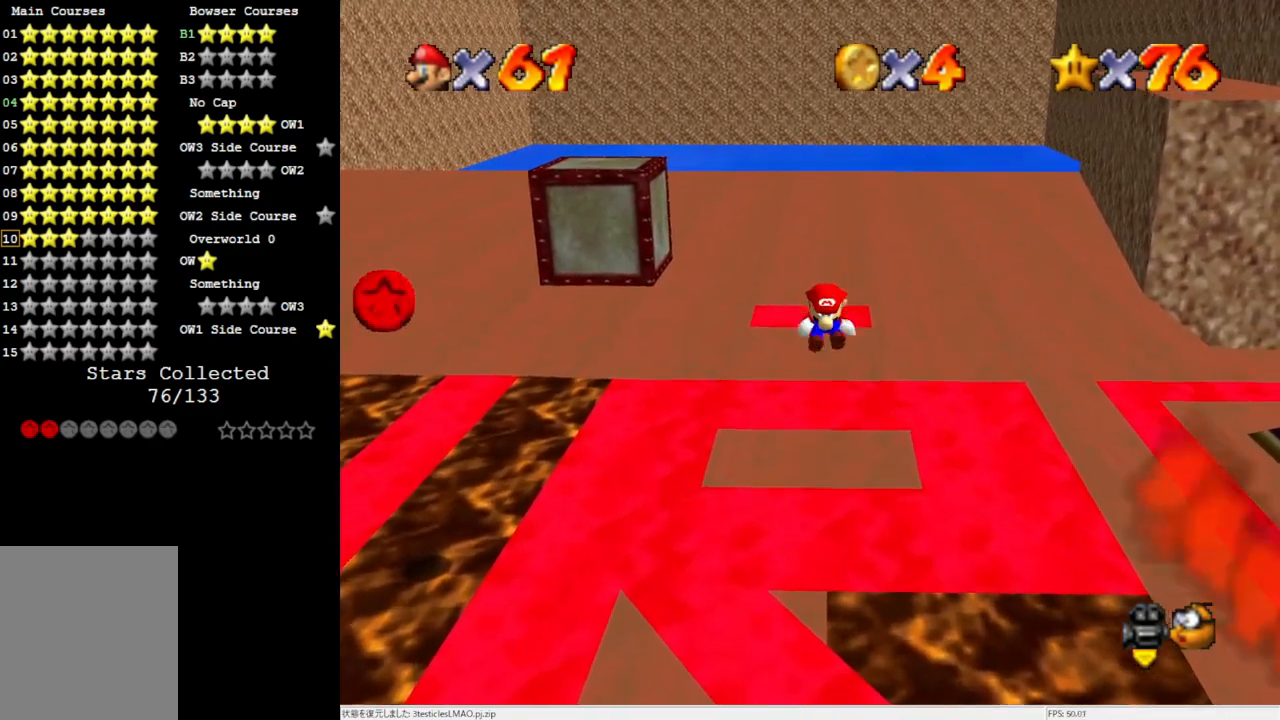
{"buttons": ["A", "Z"], "left_stick": "up", "events": [[150, "A", "down"], [217, "A", "up"], [317, "A", "down"], [383, "A", "up"], [467, "A", "down"]]}
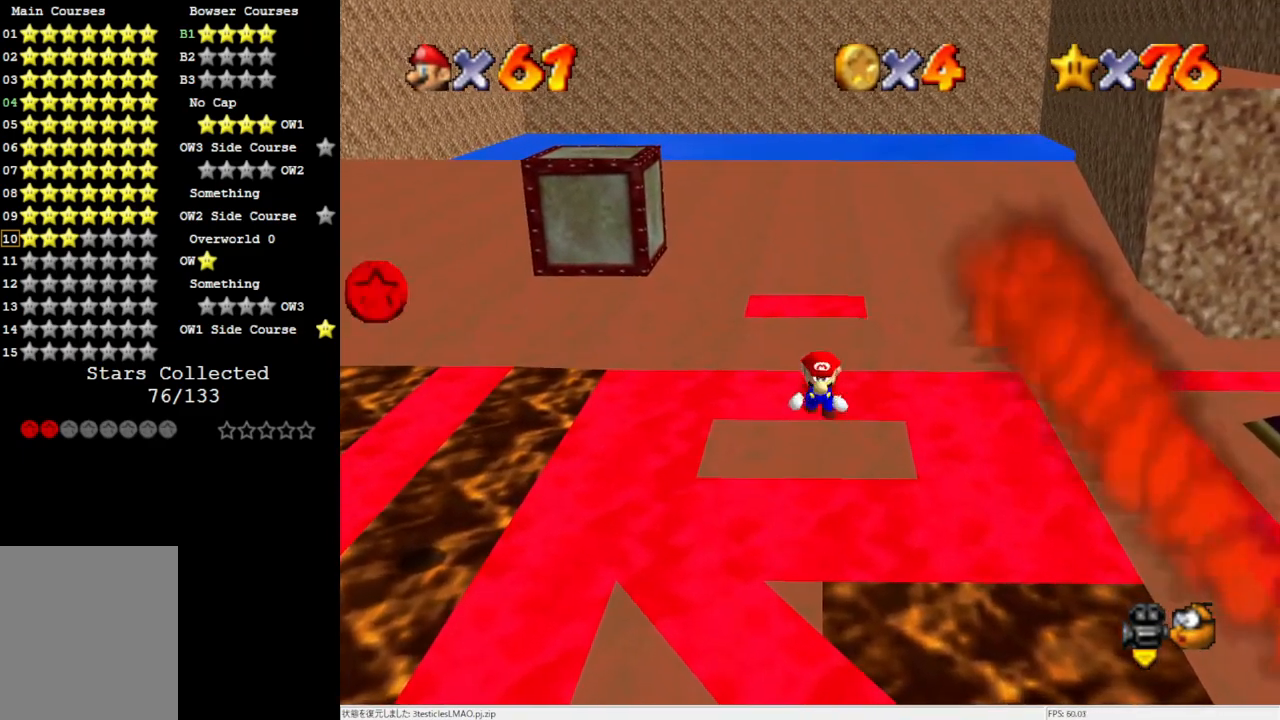
{"buttons": ["Z"], "left_stick": "up", "events": [[17, "A", "up"], [83, "A", "down"], [150, "A", "up"], [233, "A", "down"], [283, "A", "up"], [383, "A", "down"], [450, "A", "up"]]}
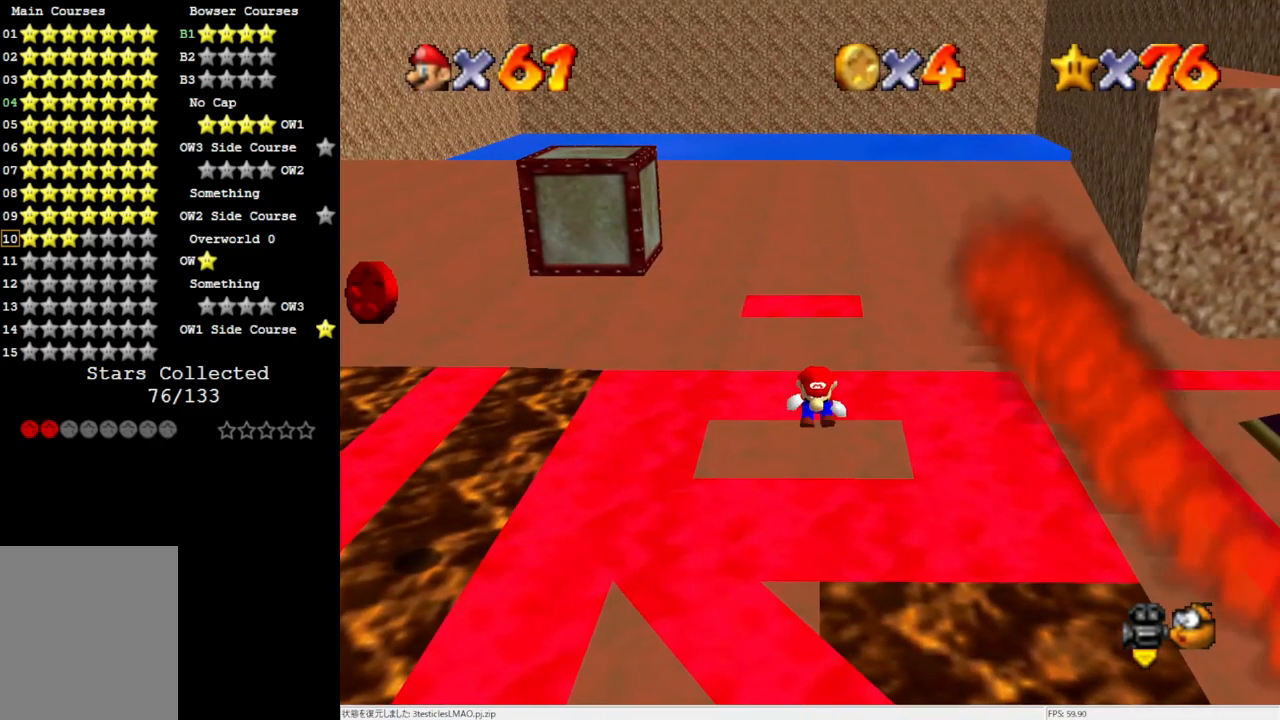
{"buttons": ["Z"], "left_stick": "up", "events": [[17, "A", "down"], [83, "A", "up"], [183, "A", "down"], [283, "A", "up"], [383, "A", "down"], [450, "A", "up"]]}
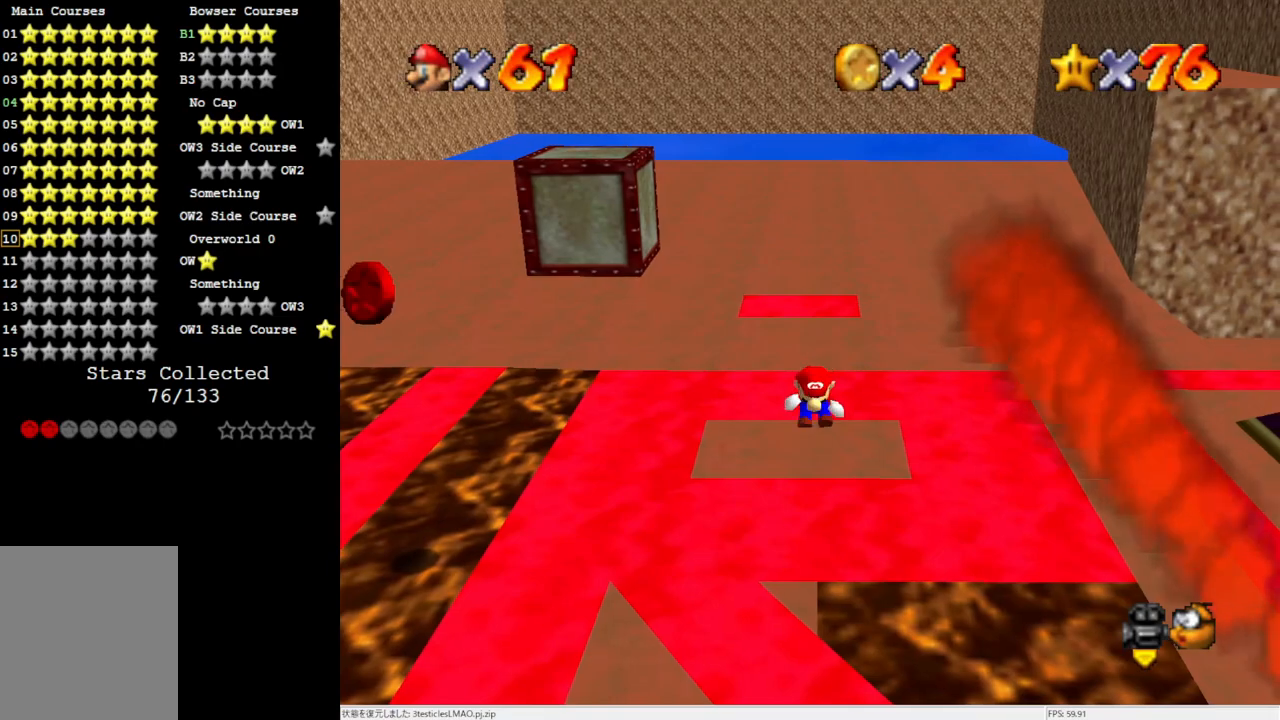
{"buttons": ["Z"], "left_stick": "up", "events": [[83, "A", "down"], [117, "A", "up"], [250, "A", "down"], [317, "A", "up"], [417, "A", "down"], [483, "A", "up"]]}
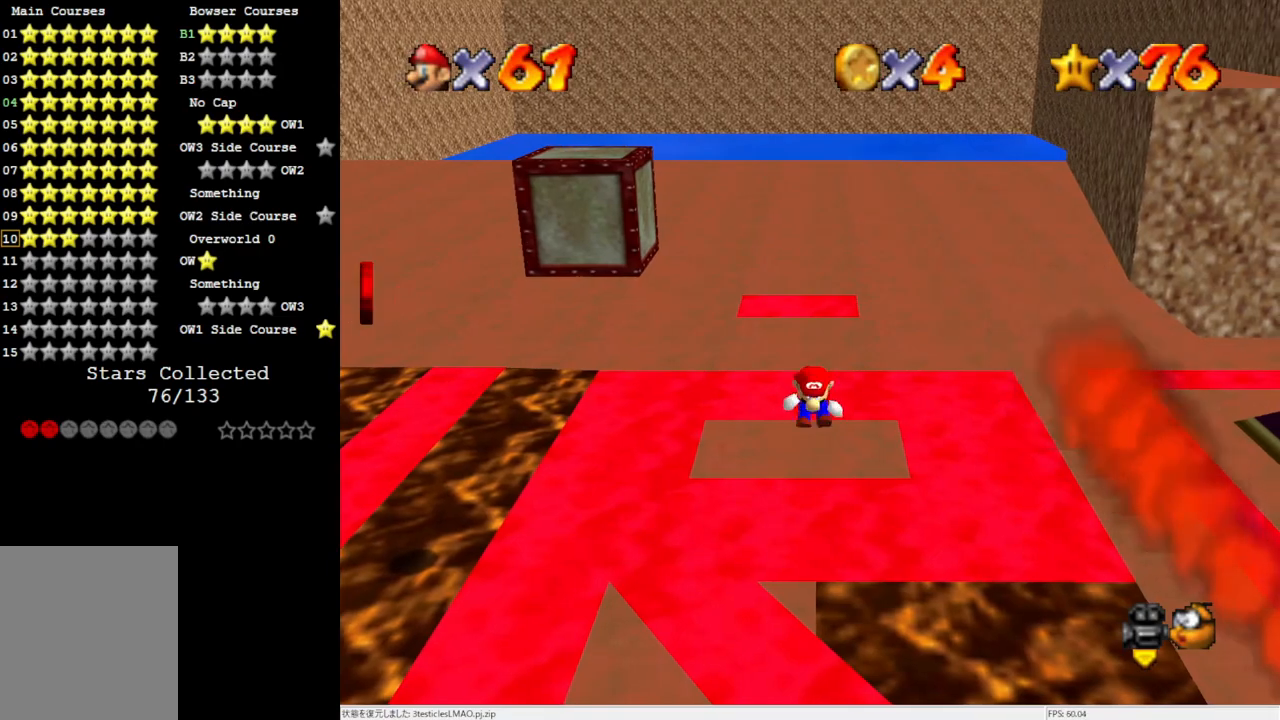
{"buttons": ["A", "Z"], "left_stick": "up", "events": [[117, "A", "down"], [200, "A", "up"], [317, "A", "down"], [383, "A", "up"], [483, "A", "down"]]}
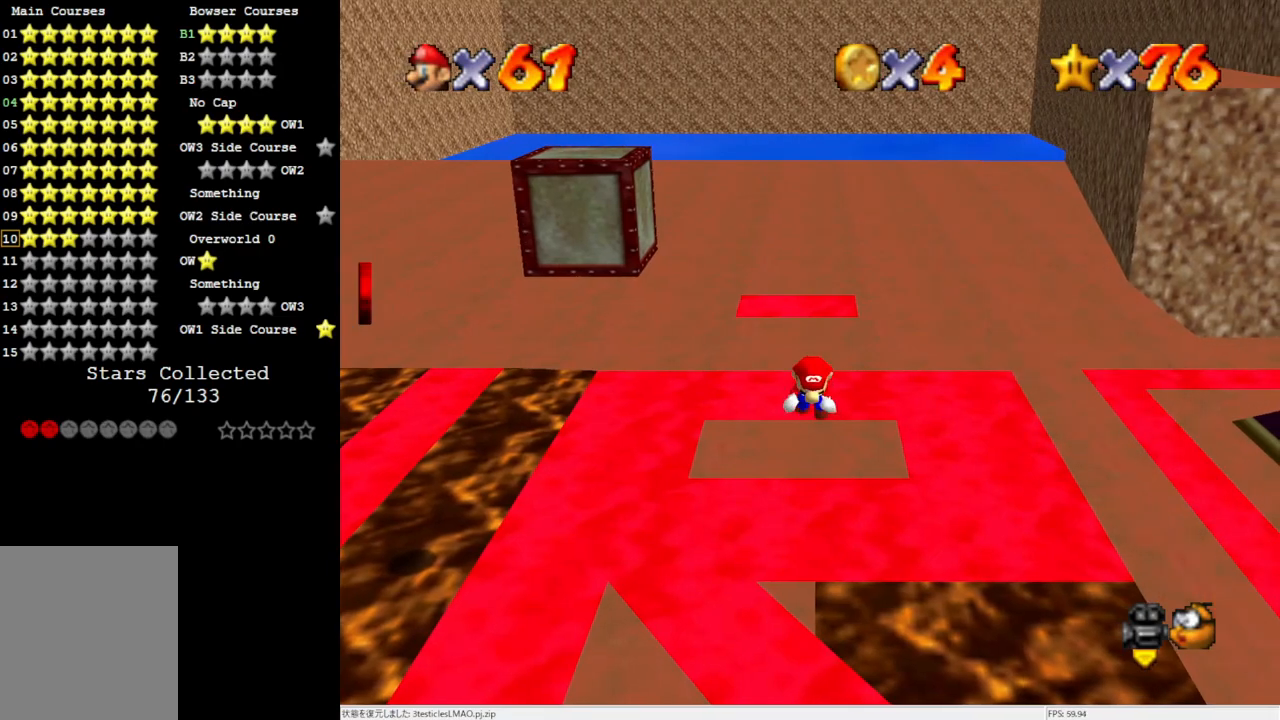
{"buttons": ["Z"], "left_stick": "up", "events": [[50, "A", "up"], [183, "A", "down"], [250, "A", "up"], [383, "A", "down"], [450, "A", "up"]]}
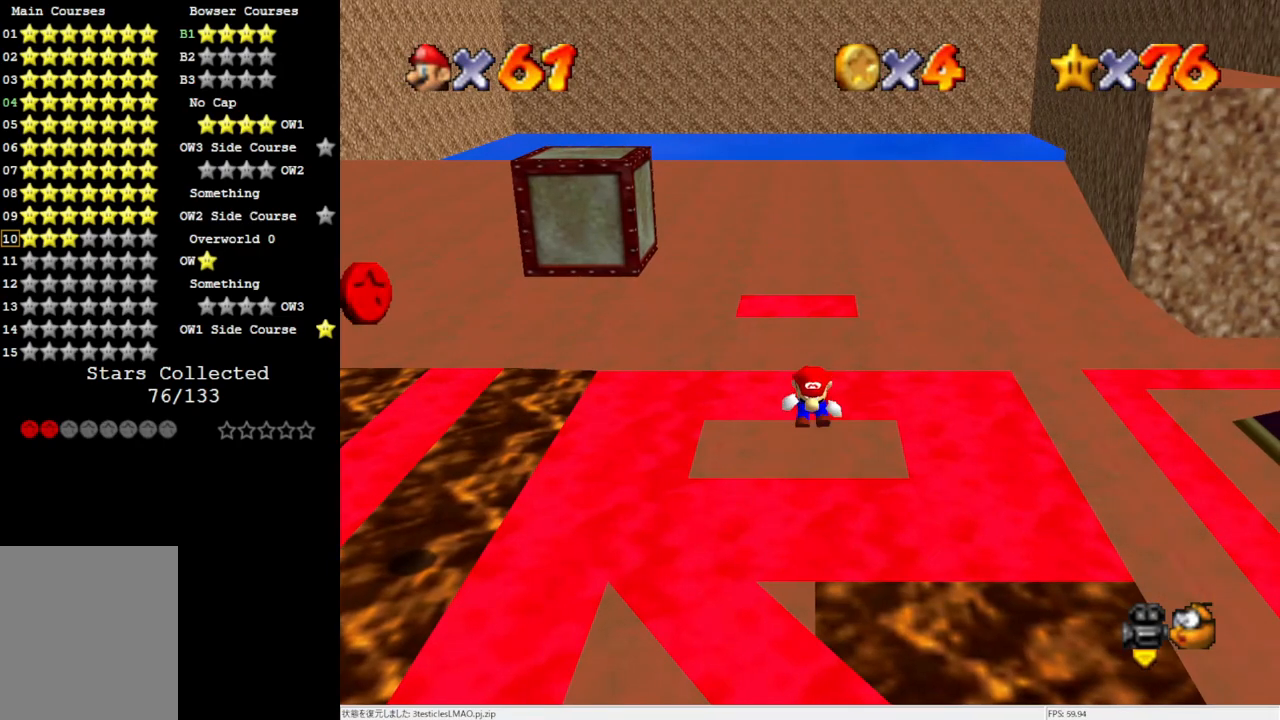
{"buttons": ["Z"], "left_stick": "up", "events": [[117, "A", "down"], [150, "A", "up"], [317, "A", "down"], [383, "A", "up"]]}
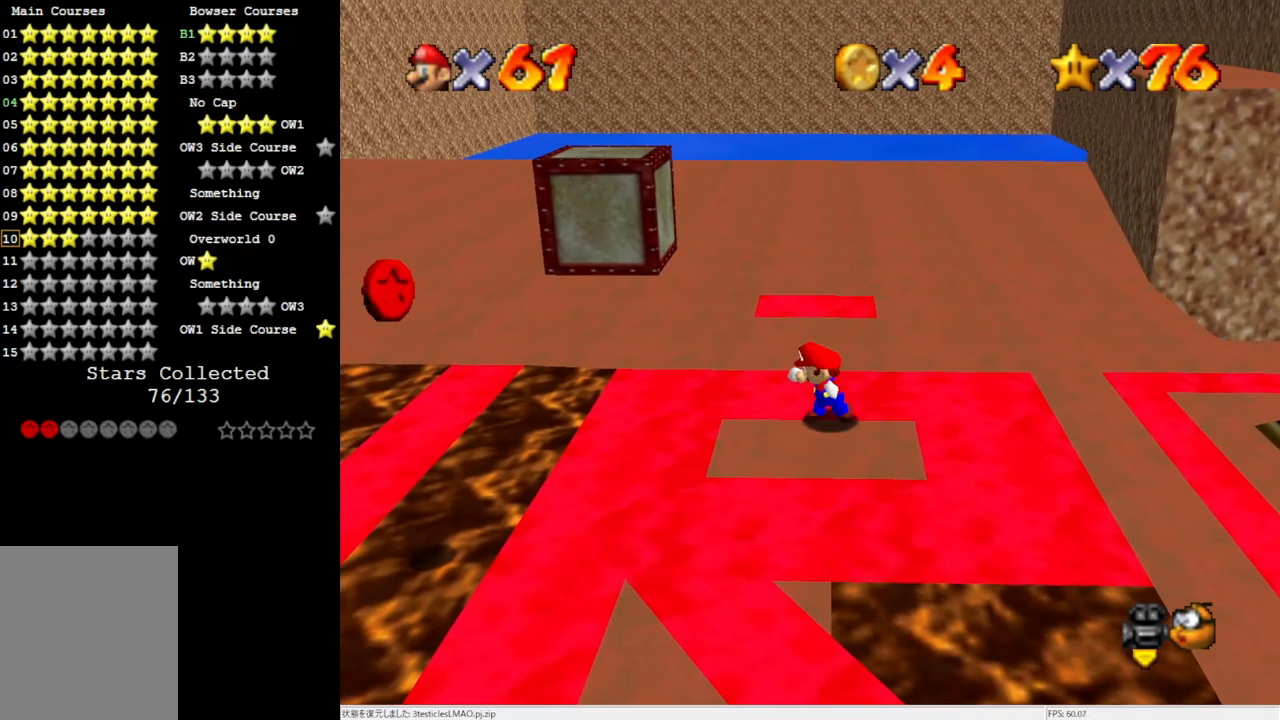
{"buttons": [], "left_stick": "center", "events": [[383, "Z", "up"], [467, "left_stick", "center"]]}
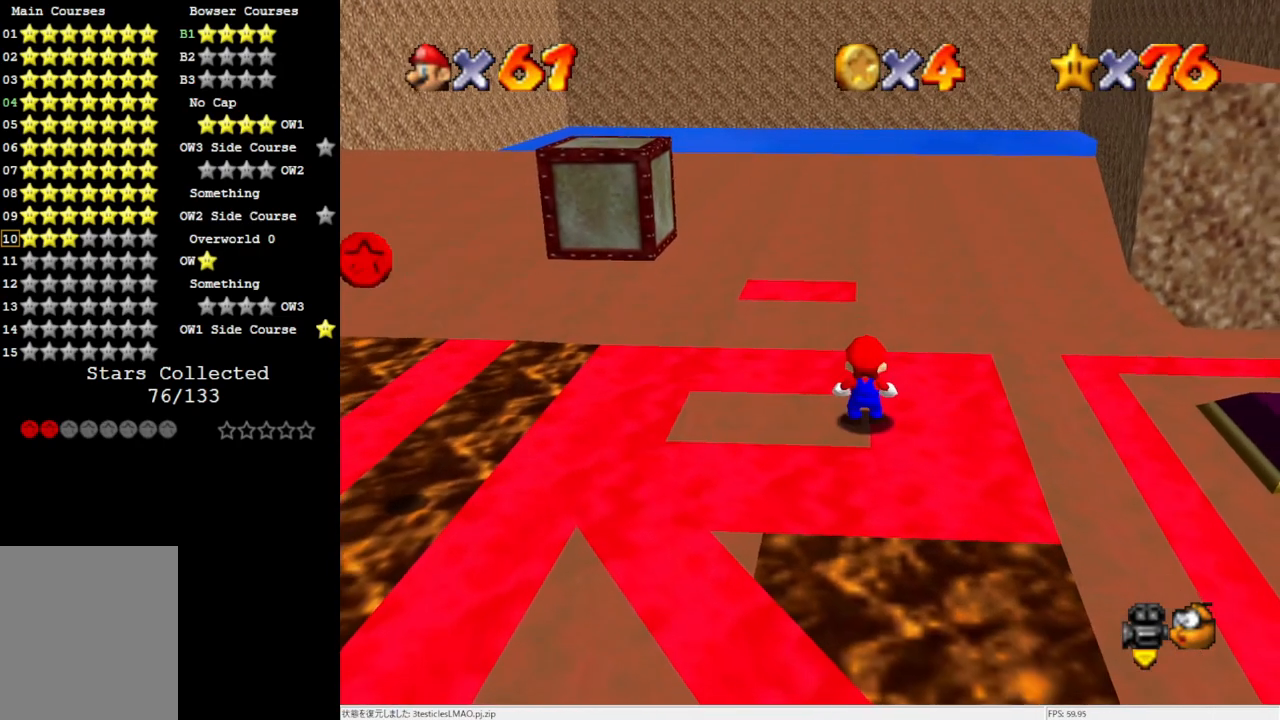
{"buttons": [], "left_stick": "down", "events": [[450, "left_stick", "down"]]}
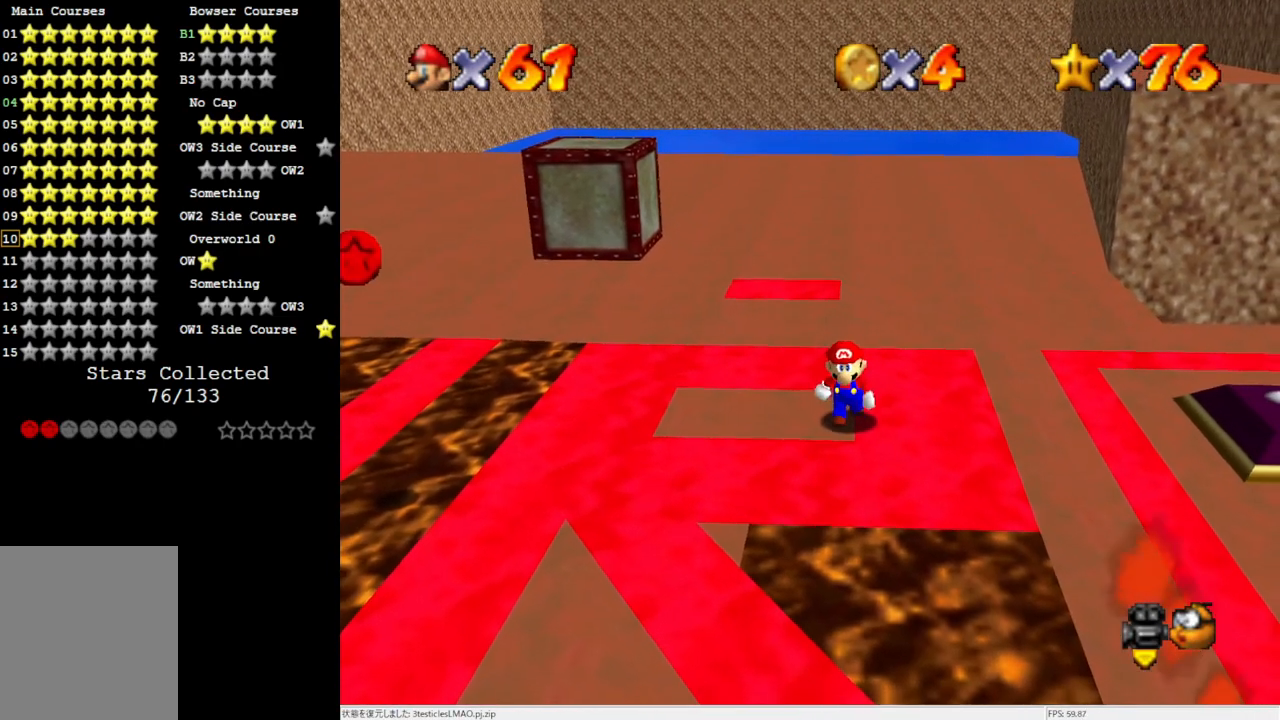
{"buttons": [], "left_stick": "up-left", "events": [[117, "left_stick", "left"], [183, "left_stick", "up-left"]]}
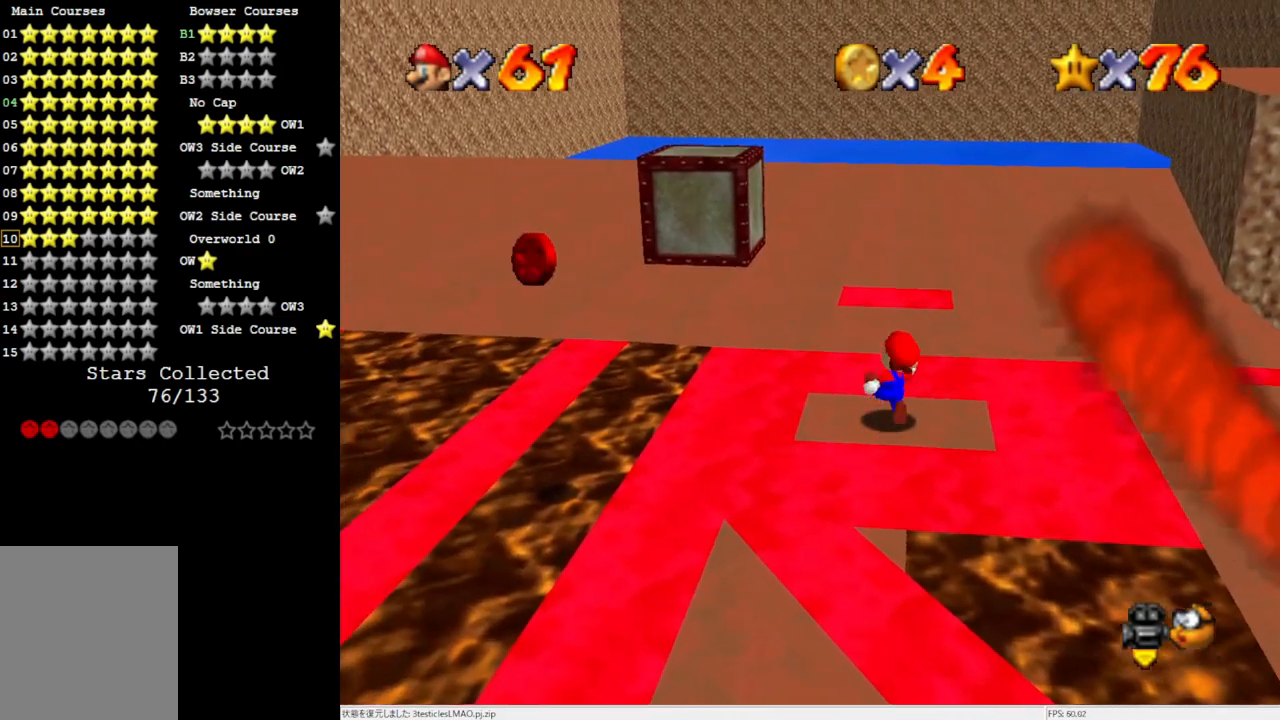
{"buttons": [], "left_stick": "center", "events": [[17, "left_stick", "center"]]}
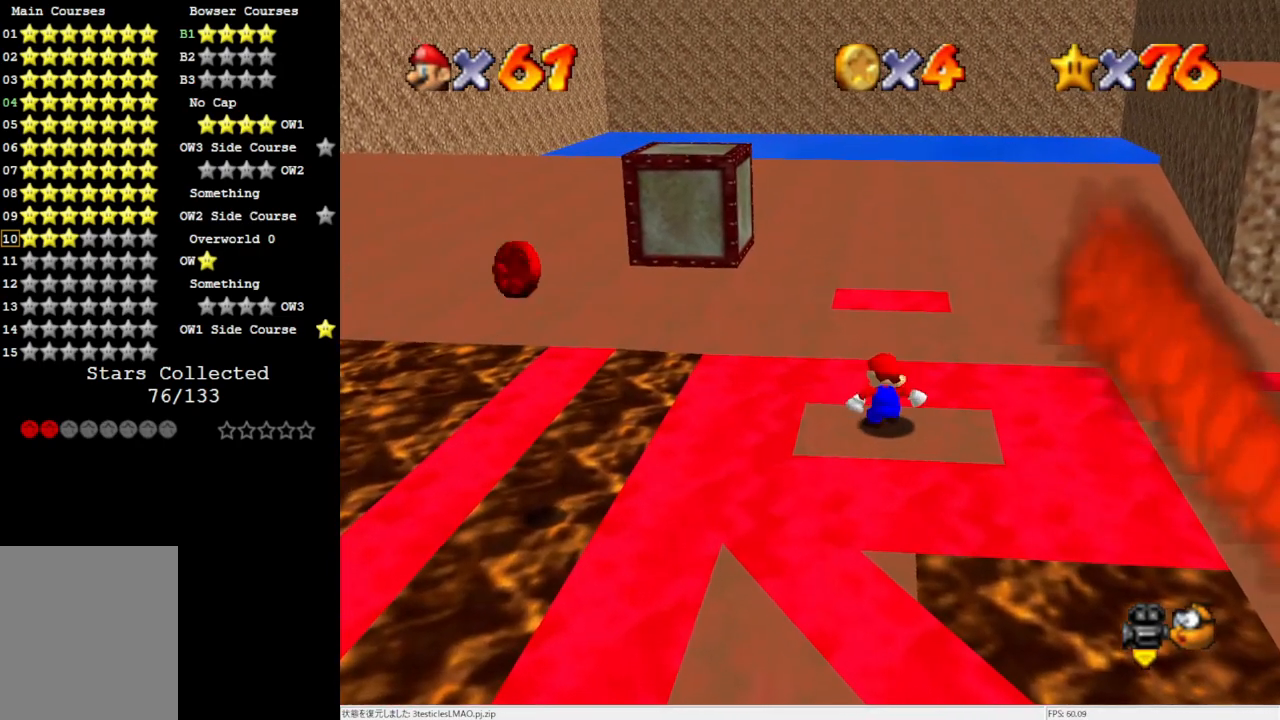
{"buttons": [], "left_stick": "down-right", "events": [[50, "left_stick", "down"], [250, "left_stick", "down-right"]]}
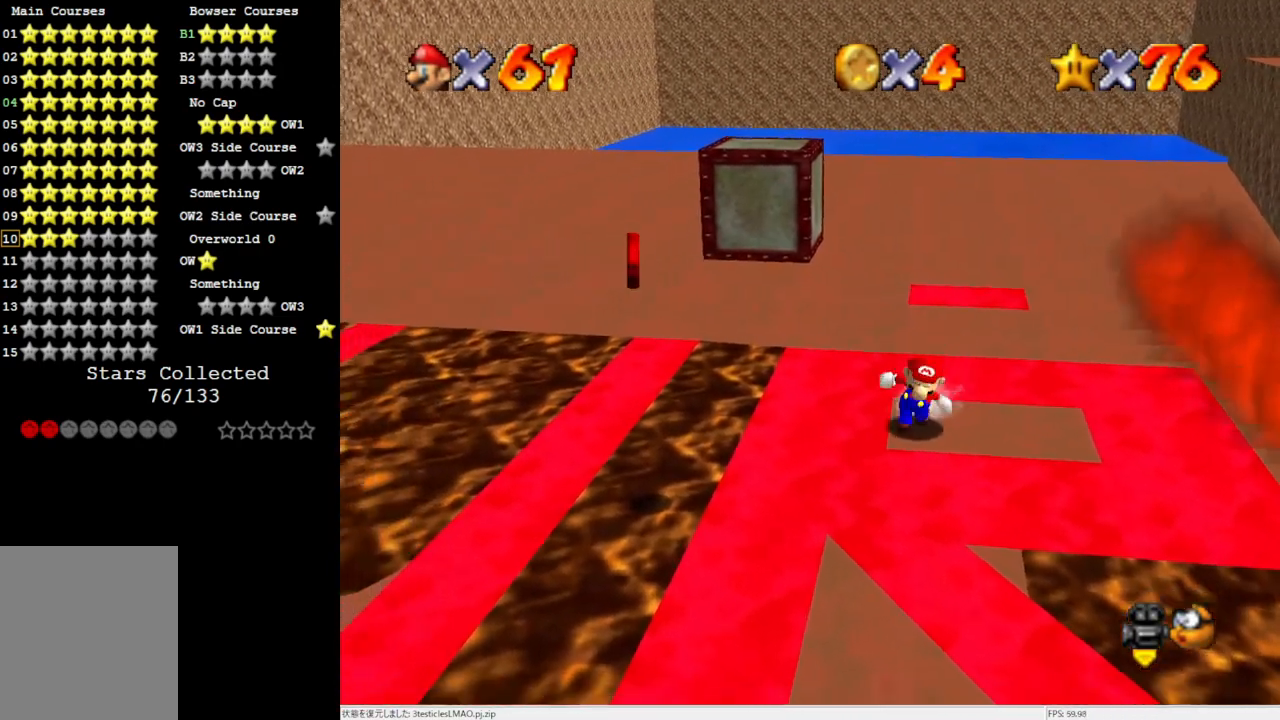
{"buttons": ["Z"], "left_stick": "up", "events": [[50, "left_stick", "down"], [117, "Z", "down"], [200, "A", "down"], [217, "left_stick", "up"], [350, "A", "up"]]}
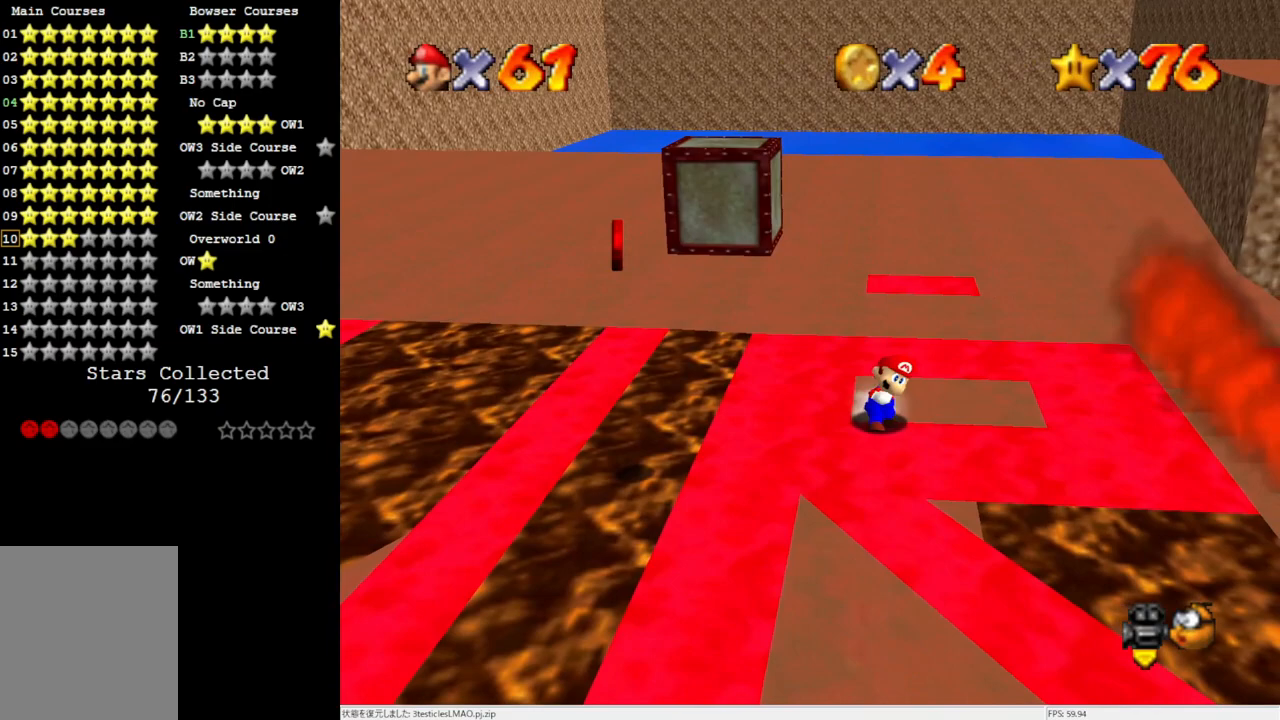
{"buttons": [], "left_stick": "up-right", "events": [[217, "Z", "up"], [500, "left_stick", "up-right"]]}
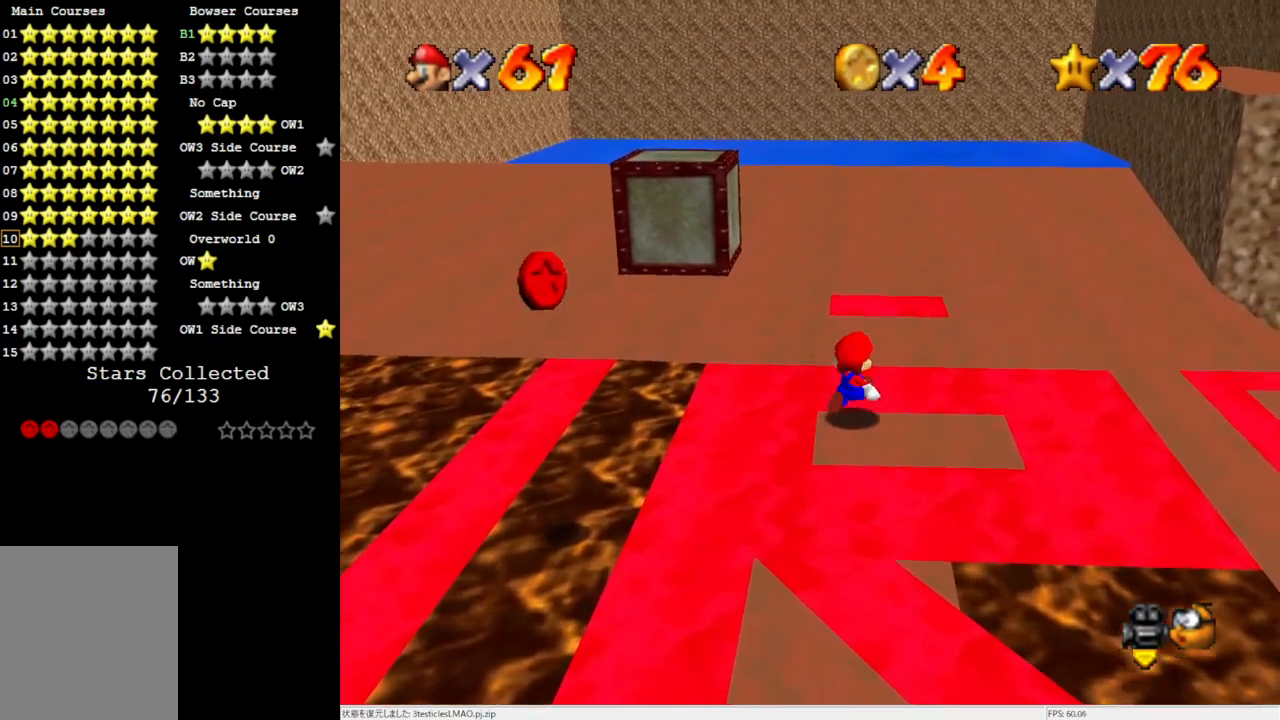
{"buttons": [], "left_stick": "down", "events": [[317, "left_stick", "down"]]}
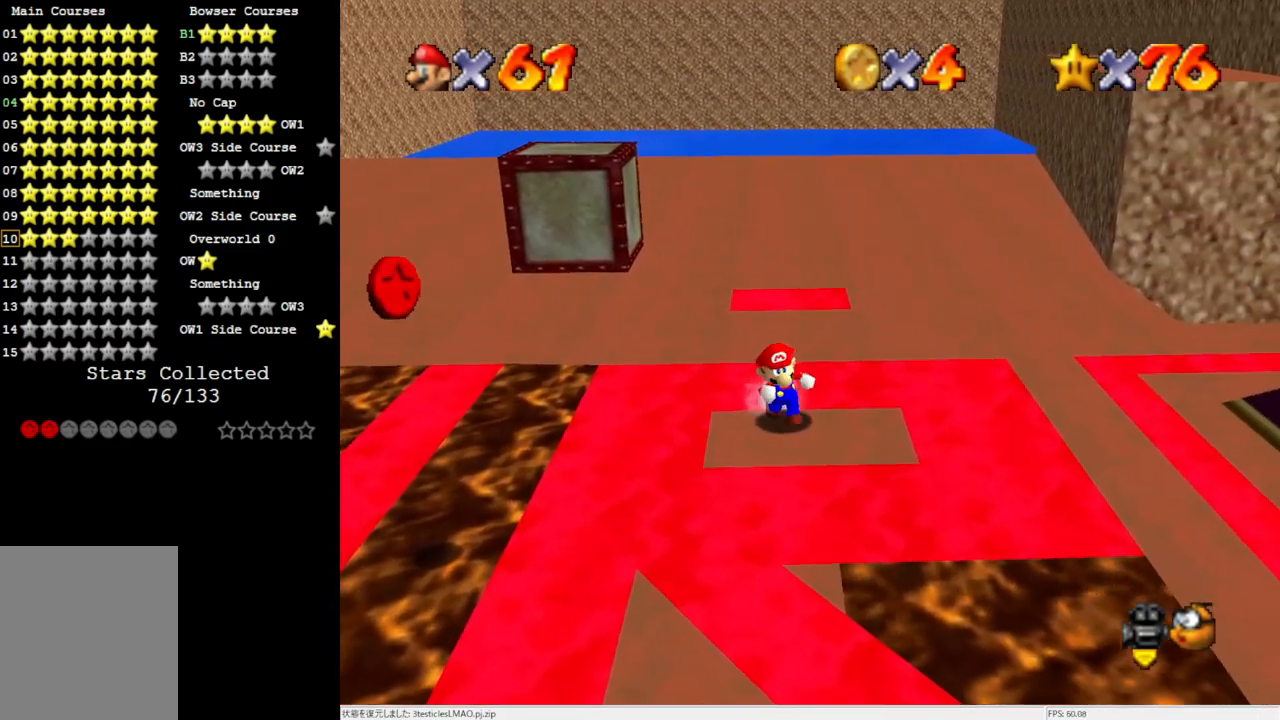
{"buttons": ["Z"], "left_stick": "up", "events": [[117, "Z", "down"], [183, "A", "down"], [183, "left_stick", "up"], [350, "A", "up"]]}
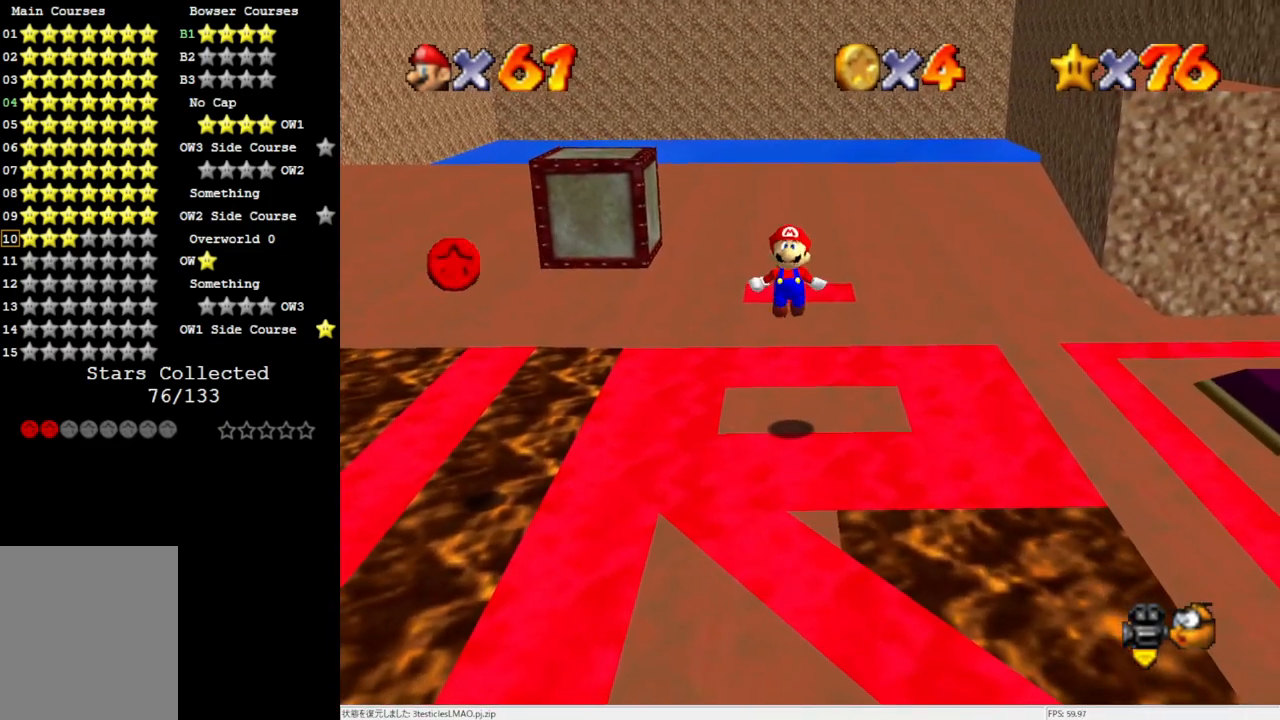
{"buttons": ["Z"], "left_stick": "up", "events": []}
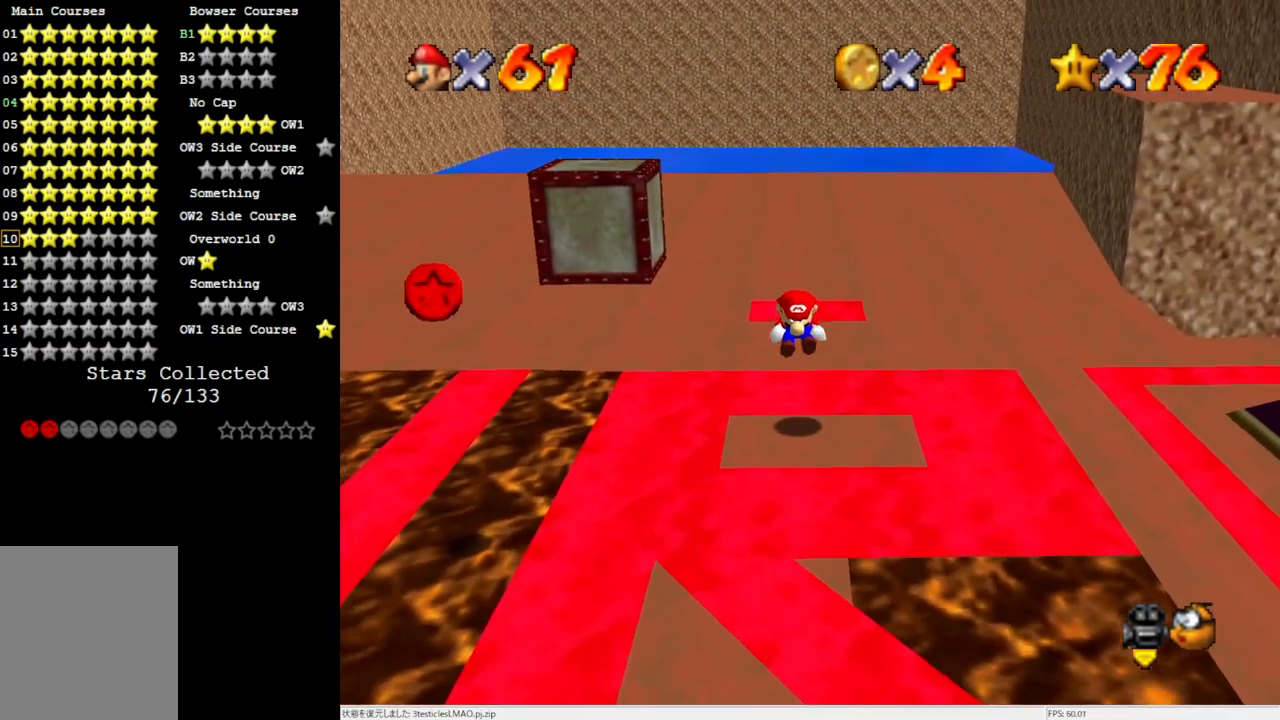
{"buttons": ["Z"], "left_stick": "up", "events": [[200, "A", "down"], [250, "A", "up"], [350, "A", "down"], [433, "A", "up"]]}
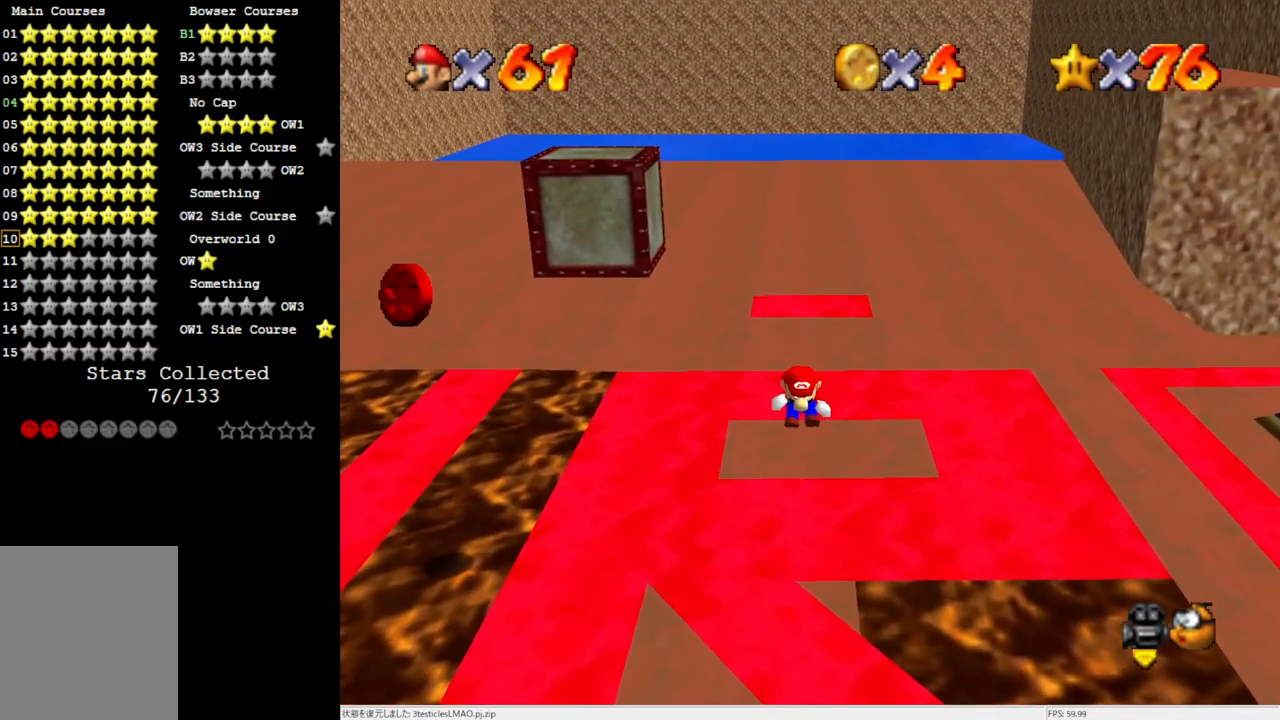
{"buttons": ["Z"], "left_stick": "up", "events": [[17, "A", "down"], [83, "A", "up"], [200, "A", "down"], [250, "A", "up"], [350, "A", "down"], [417, "A", "up"]]}
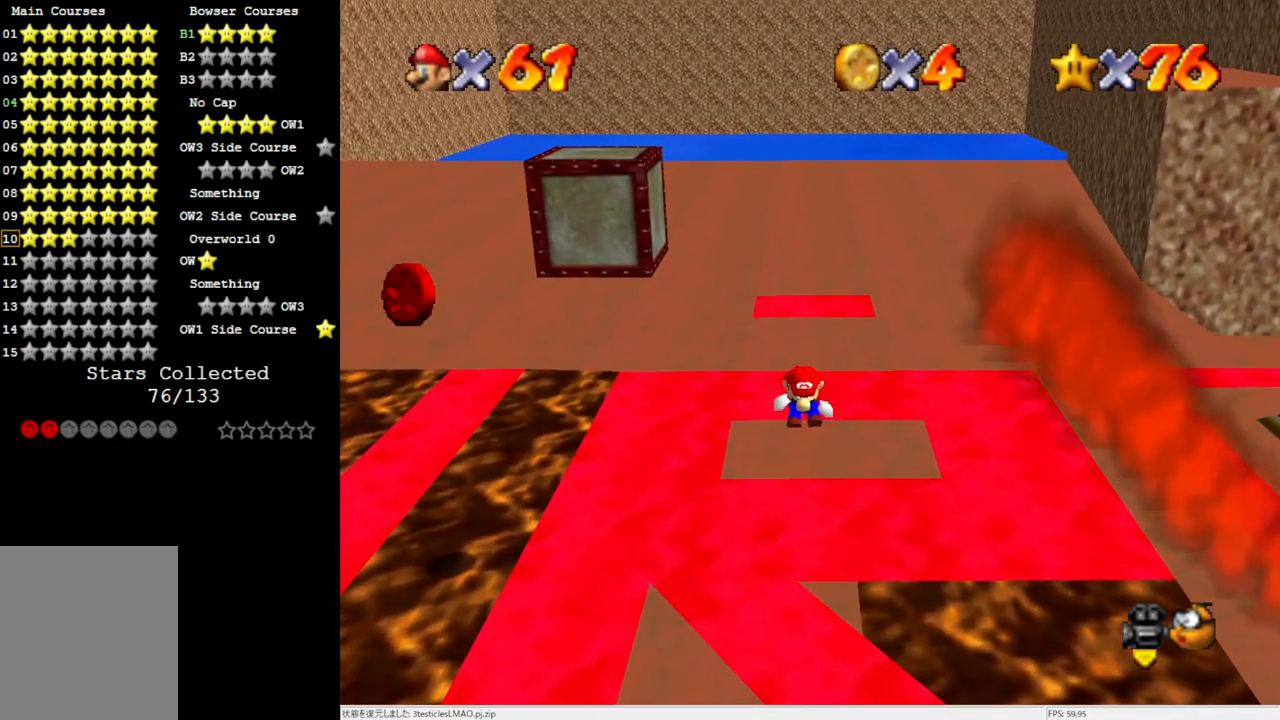
{"buttons": ["Z"], "left_stick": "up", "events": [[17, "A", "down"], [83, "A", "up"], [200, "A", "down"], [250, "A", "up"], [350, "A", "down"], [433, "A", "up"]]}
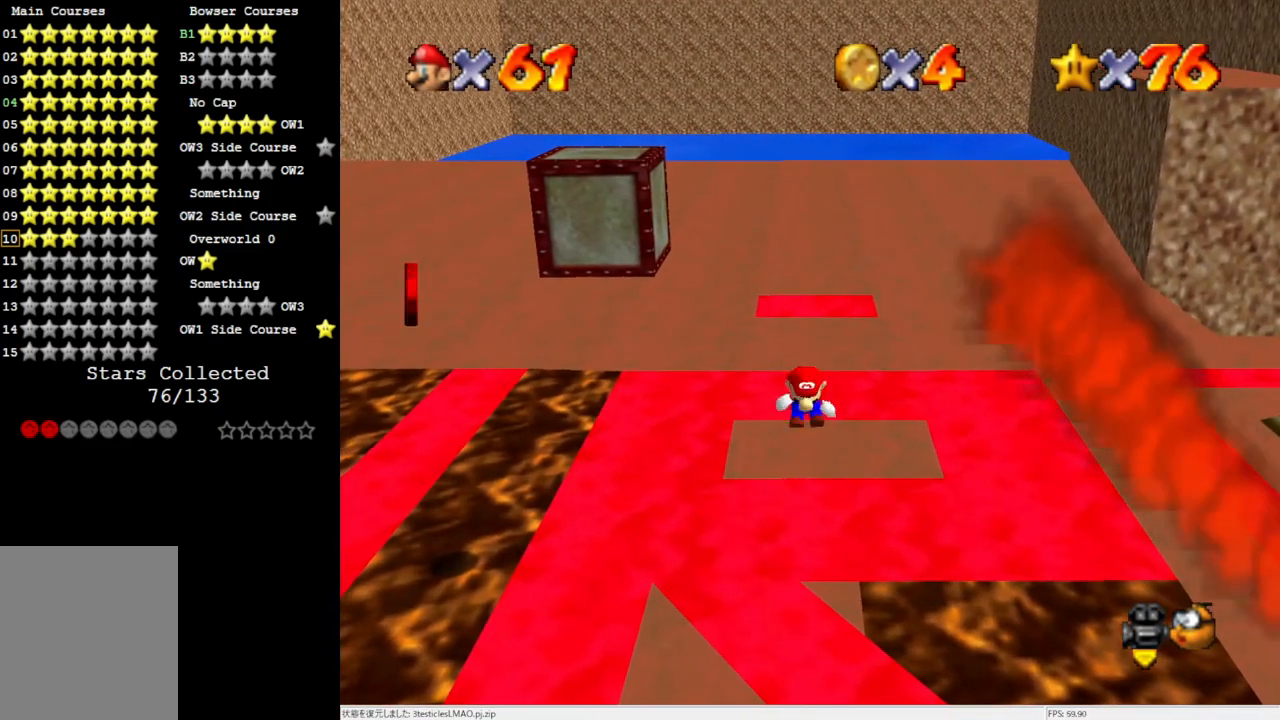
{"buttons": ["Z"], "left_stick": "up", "events": [[17, "A", "down"], [83, "A", "up"], [217, "A", "down"], [283, "A", "up"], [400, "A", "down"], [467, "A", "up"]]}
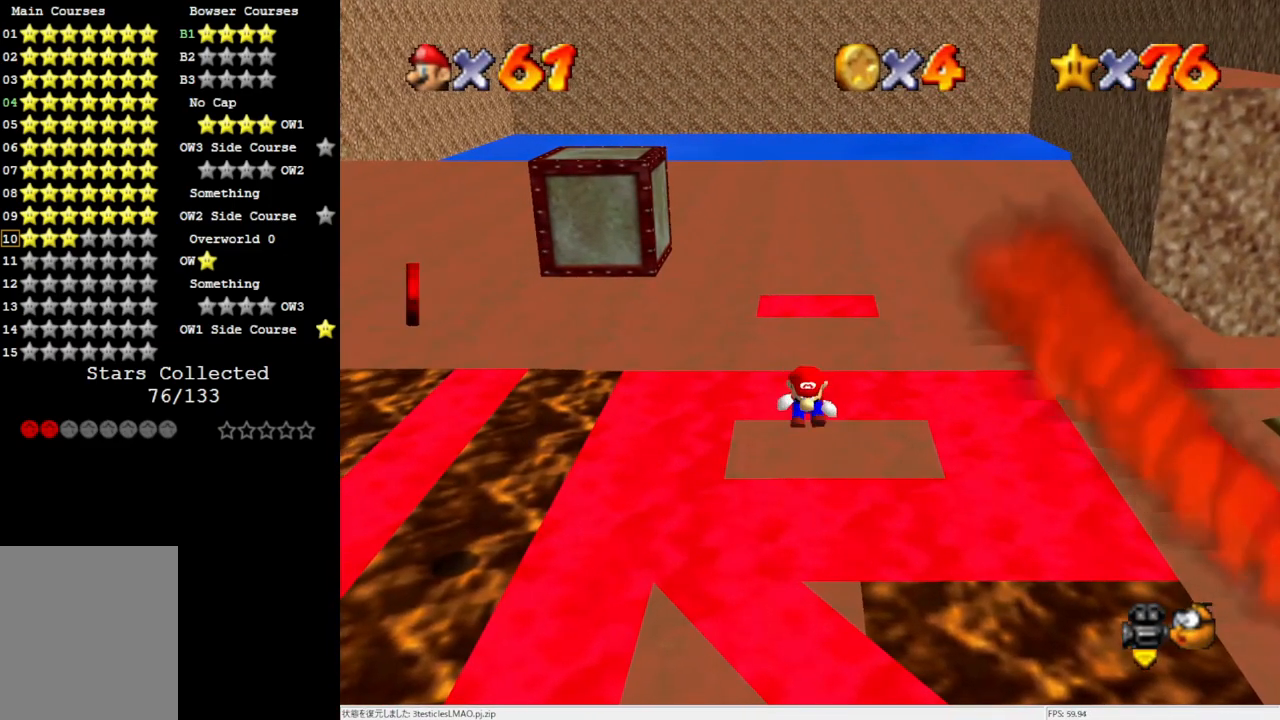
{"buttons": ["Z"], "left_stick": "up", "events": [[50, "A", "down"], [117, "A", "up"], [250, "A", "down"], [283, "A", "up"], [433, "A", "down"], [483, "A", "up"]]}
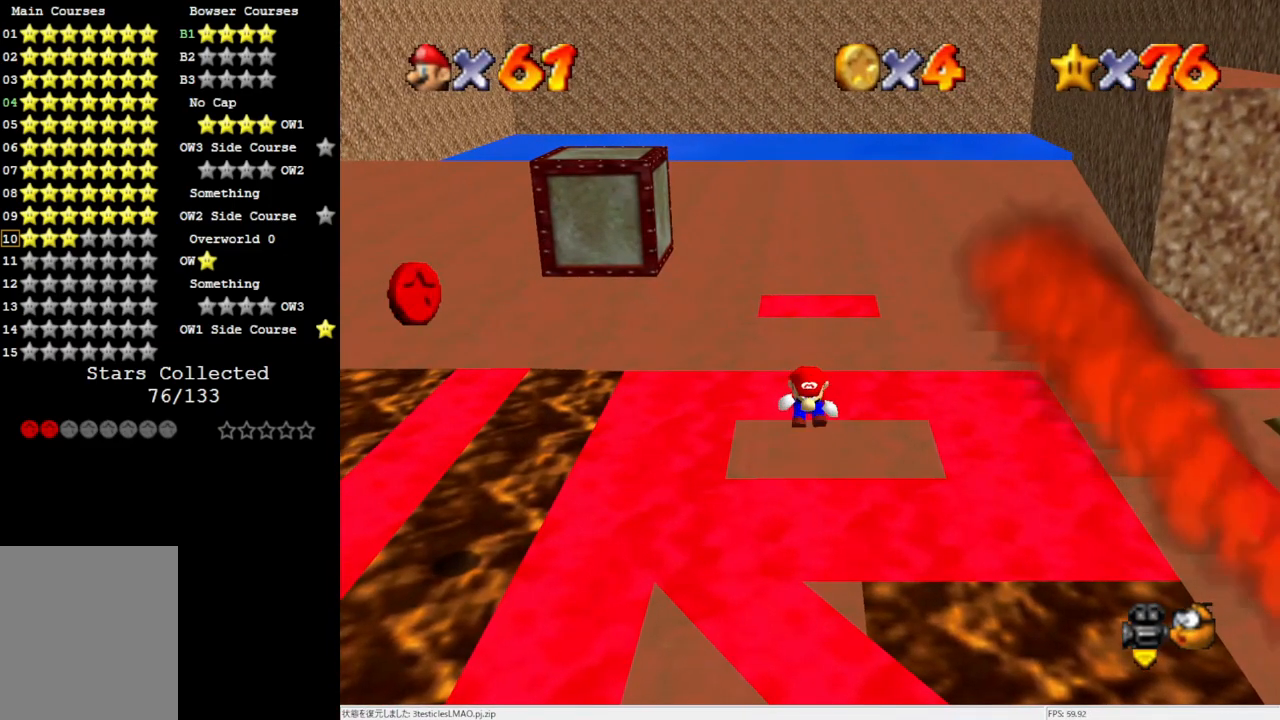
{"buttons": ["Z"], "left_stick": "up", "events": [[83, "A", "down"], [167, "A", "up"], [250, "A", "down"], [317, "A", "up"], [433, "A", "down"], [483, "A", "up"]]}